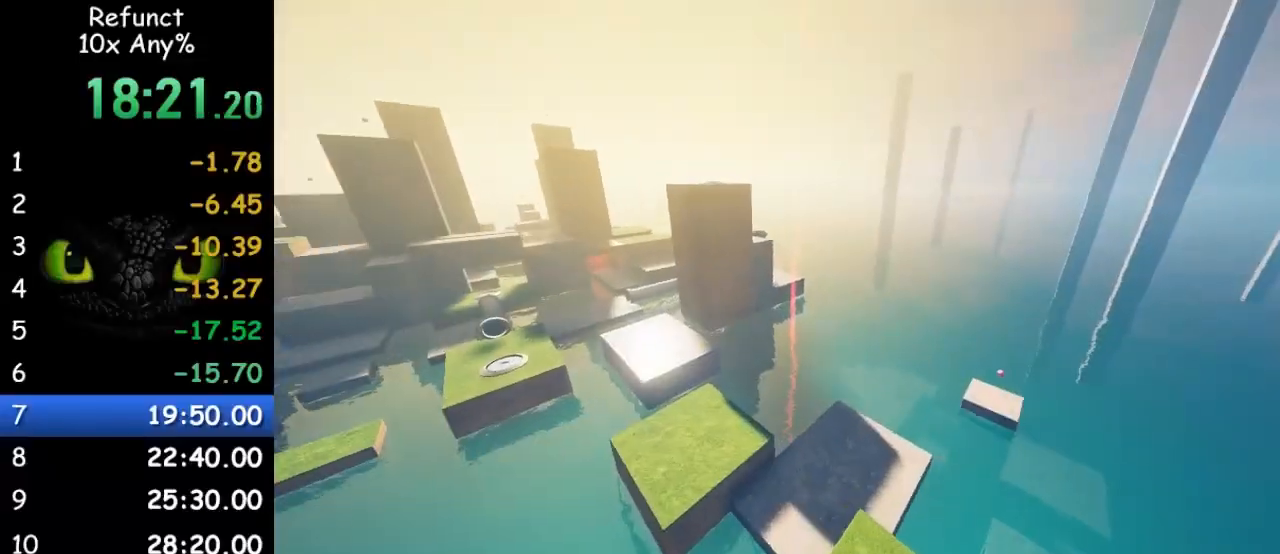
Gameplay with keyboard and mouse; each line is a JSON object with the keys and mouse buttons held at the frame after it. "events" lists presses ("down") and releases ("up") of "1", "2", "3", "4", "5", "a", "alt", "c", "caps_lock", "ctrl", "d", "e", "f", "g", "q", "r", "s", "shift", "space", "t", "tab", "v", "w", "x", "z" and "mouse_wheel" between this image and that frame as [ms after this image, input, new state], when the widget could be followed in between. "mouse_wheel" = the "wheel" button of the "mouse" list. No other keys are recorded. "wheel" means that the mouse wheel is clicked or scrolled. Not read: mouse_move.
{"keys": ["w"], "mouse": [], "events": []}
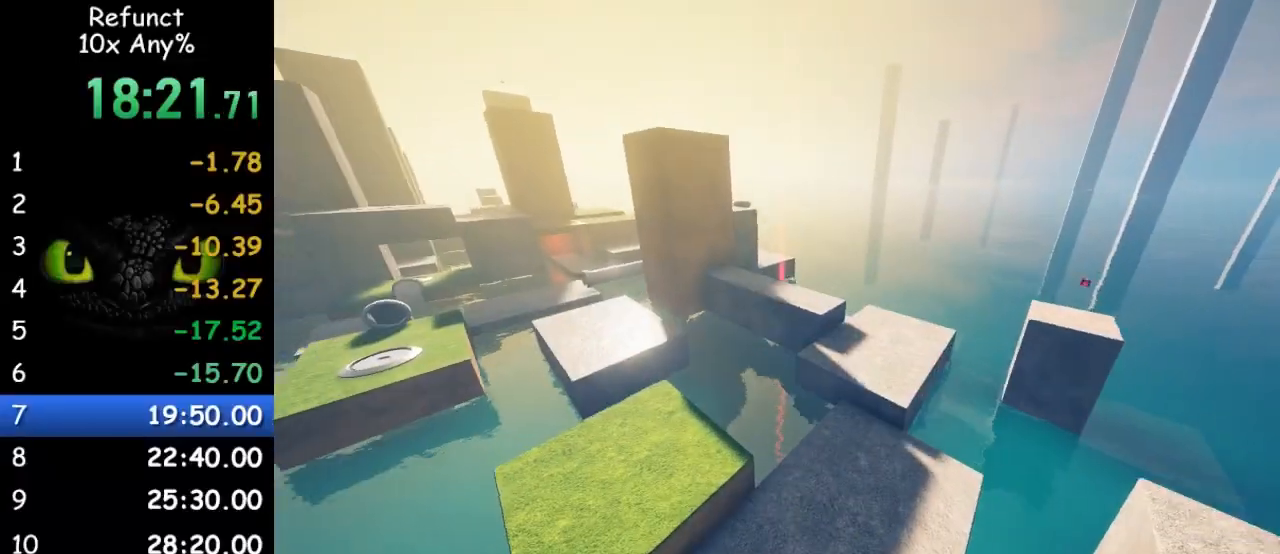
{"keys": ["w"], "mouse": [], "events": []}
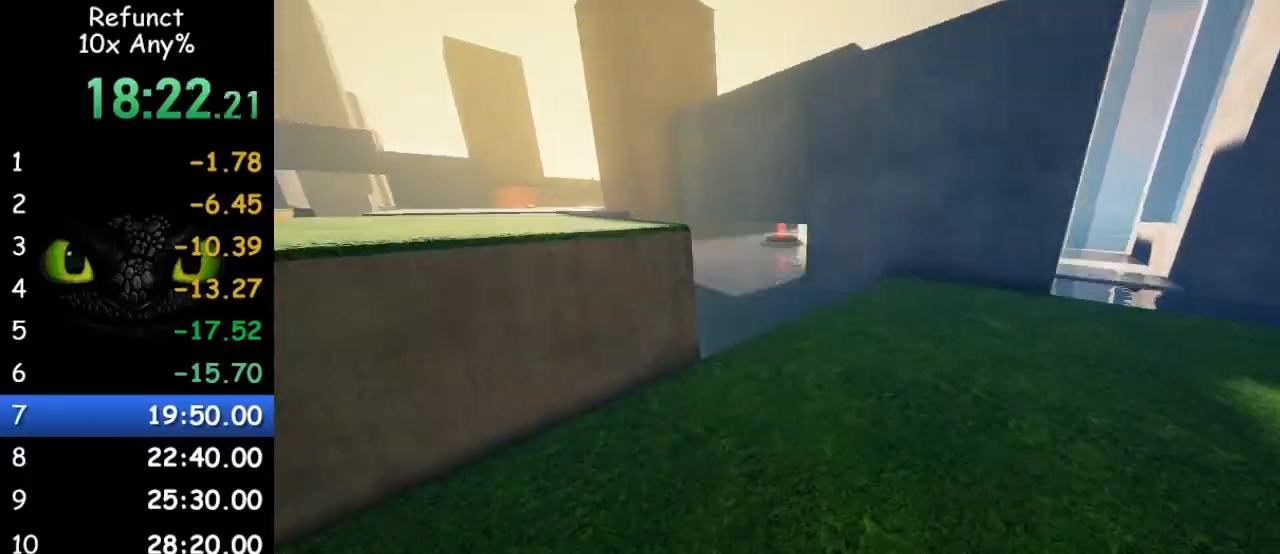
{"keys": ["w"], "mouse": [], "events": [[233, "space", "down"], [267, "a", "down"], [400, "a", "up"], [400, "space", "up"]]}
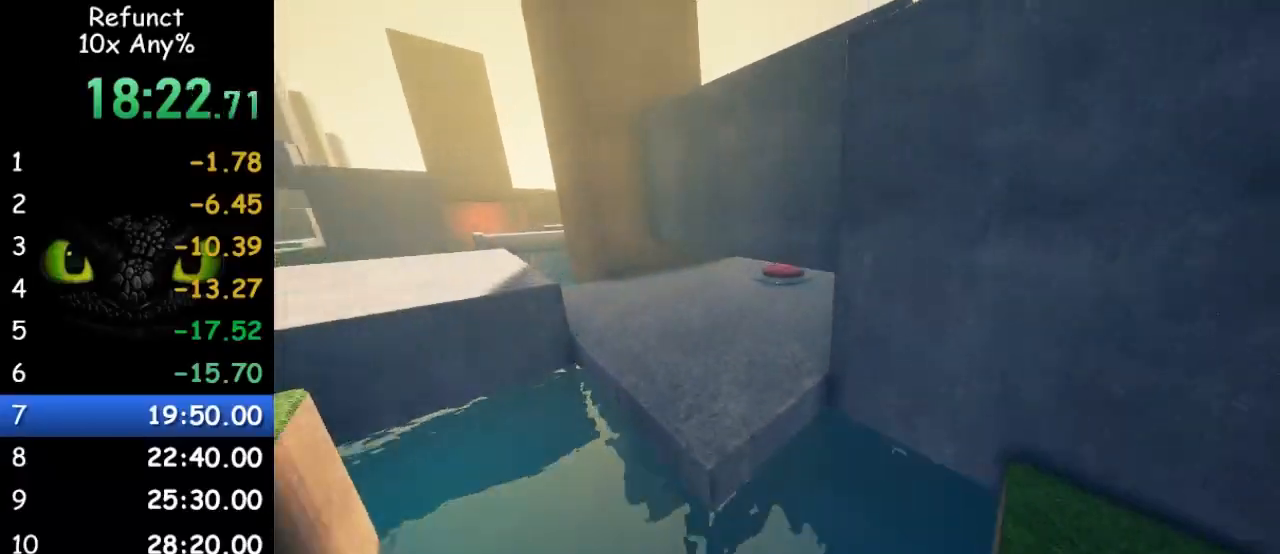
{"keys": ["w"], "mouse": [], "events": []}
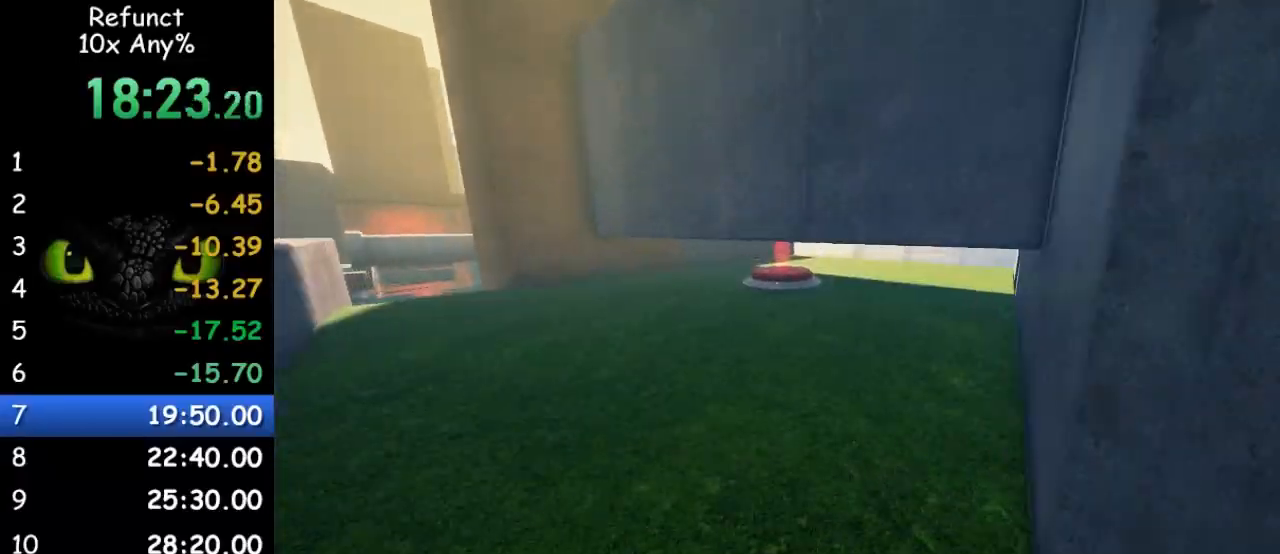
{"keys": ["w"], "mouse": [], "events": [[333, "shift", "down"], [500, "shift", "up"]]}
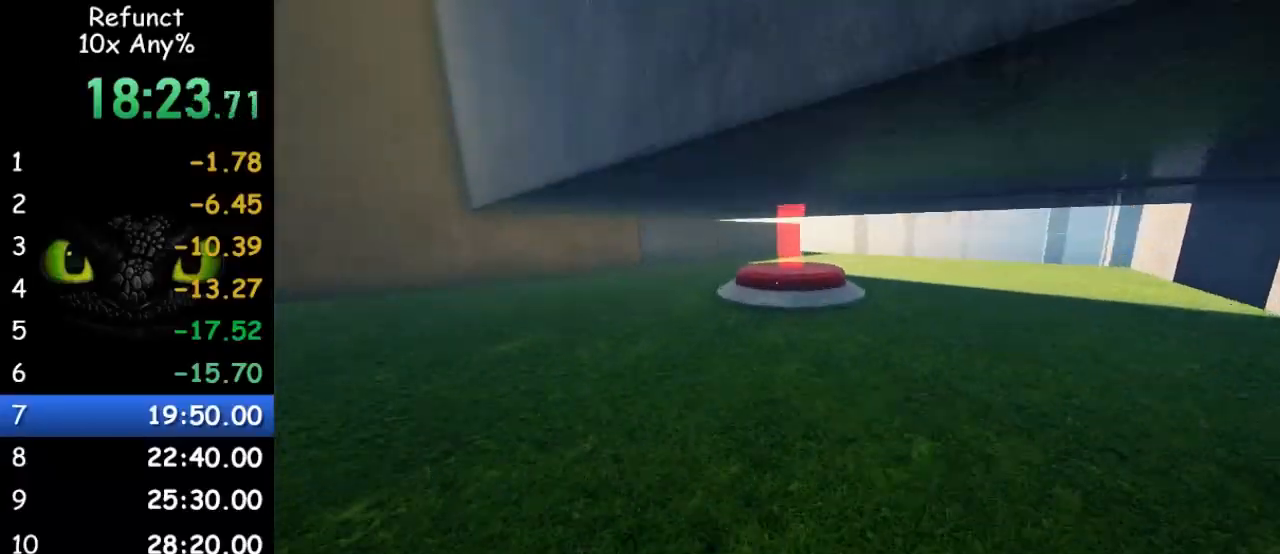
{"keys": ["w"], "mouse": [], "events": []}
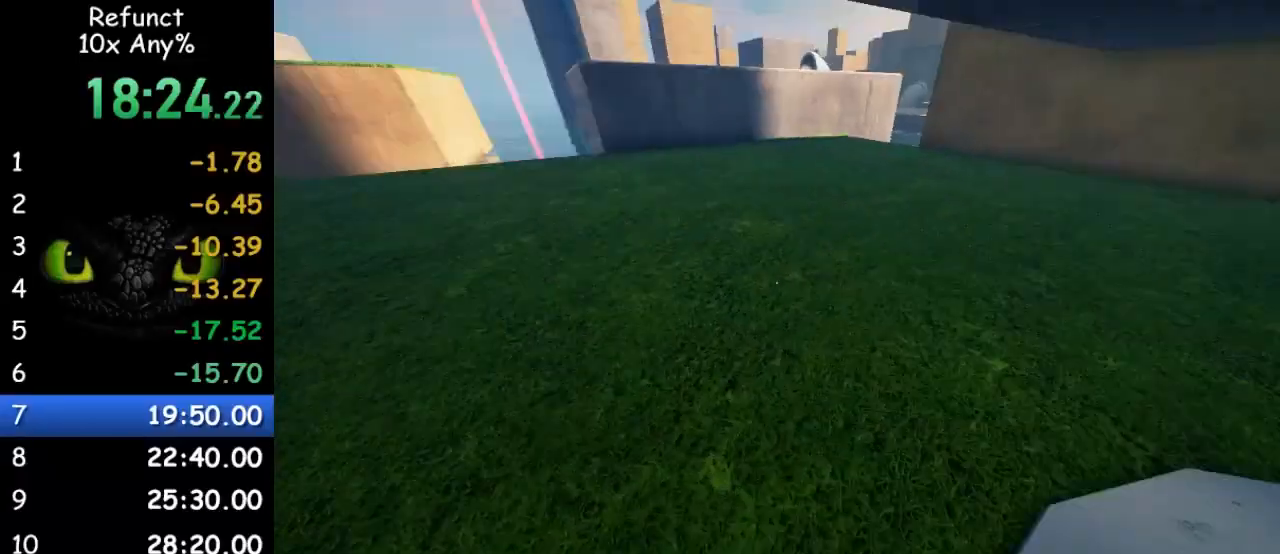
{"keys": ["w"], "mouse": [], "events": []}
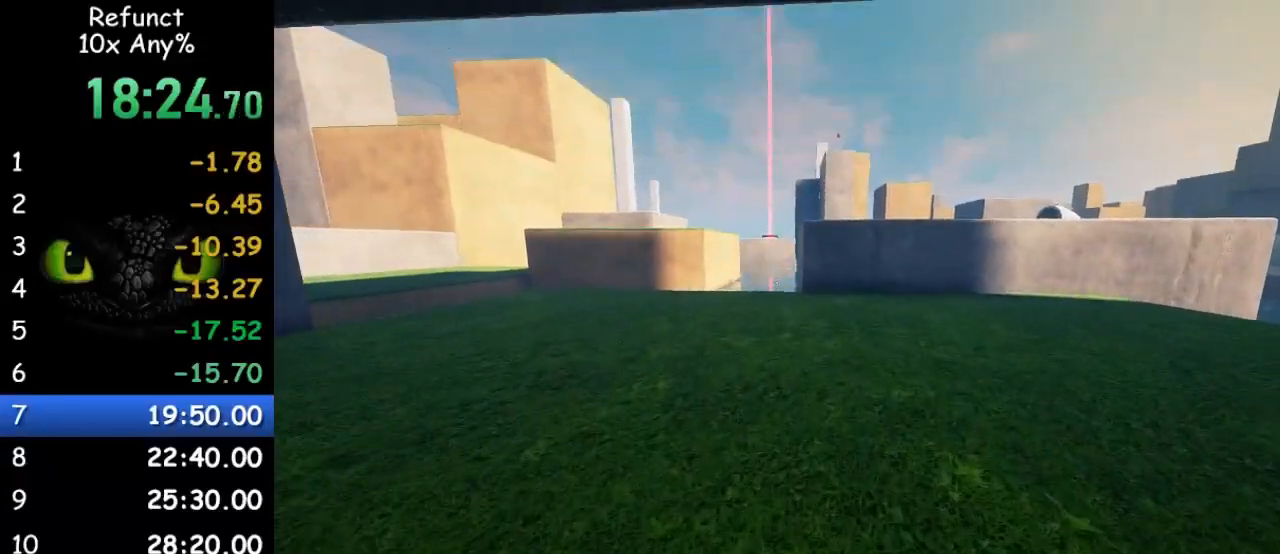
{"keys": ["a", "w"], "mouse": [], "events": [[433, "a", "down"]]}
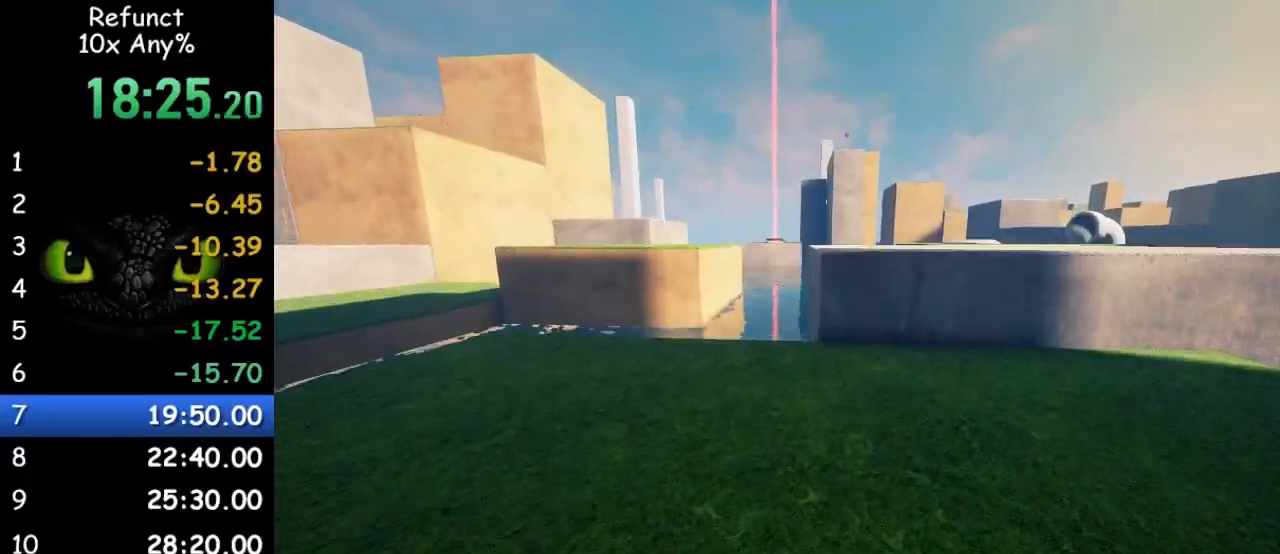
{"keys": ["w"], "mouse": [], "events": [[233, "a", "up"]]}
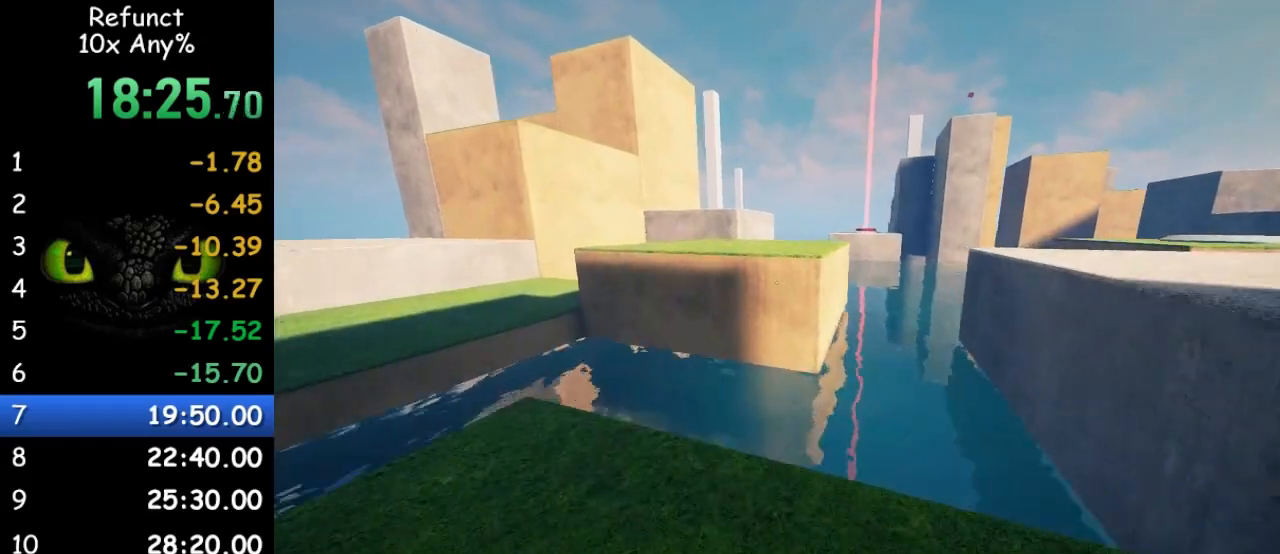
{"keys": ["space", "w"], "mouse": [], "events": [[433, "space", "down"]]}
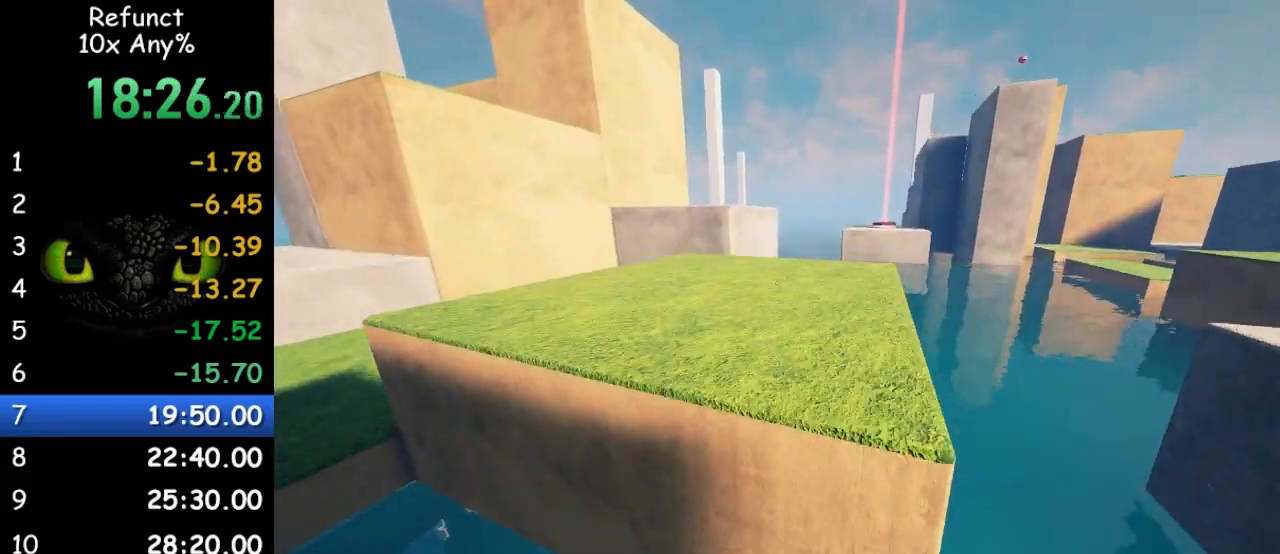
{"keys": ["w"], "mouse": [], "events": [[67, "space", "up"]]}
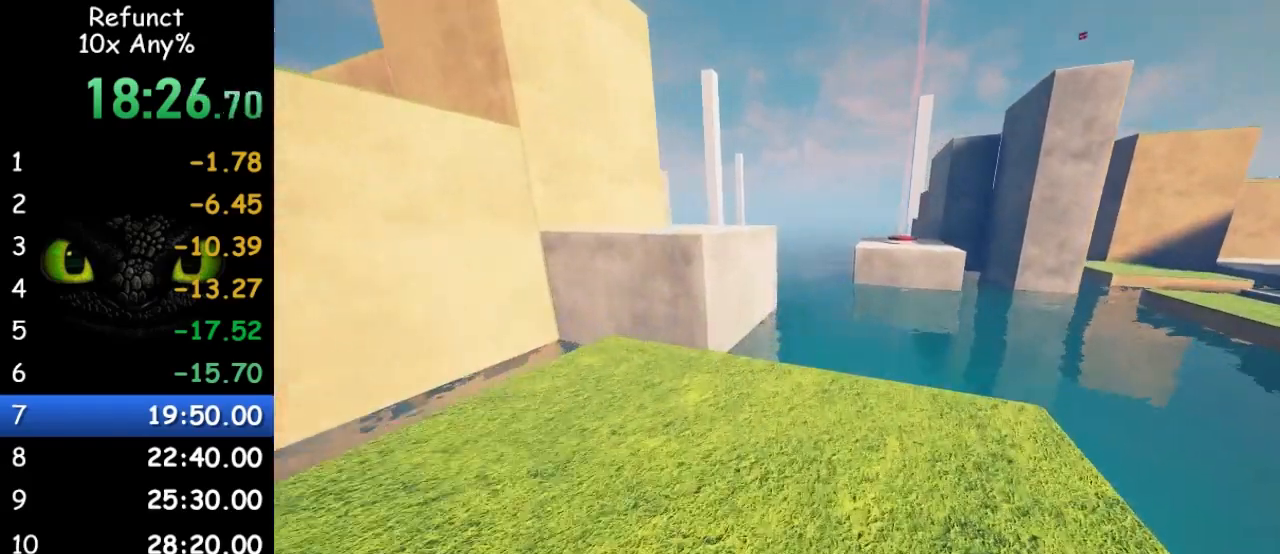
{"keys": ["w"], "mouse": [], "events": []}
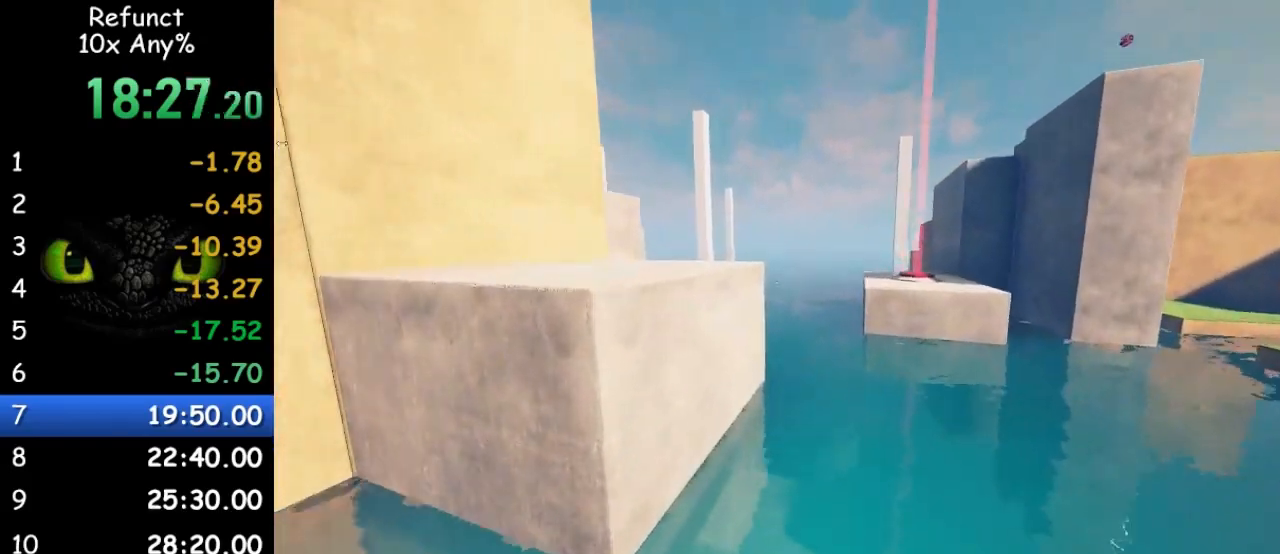
{"keys": ["w"], "mouse": [], "events": [[133, "space", "down"], [300, "space", "up"]]}
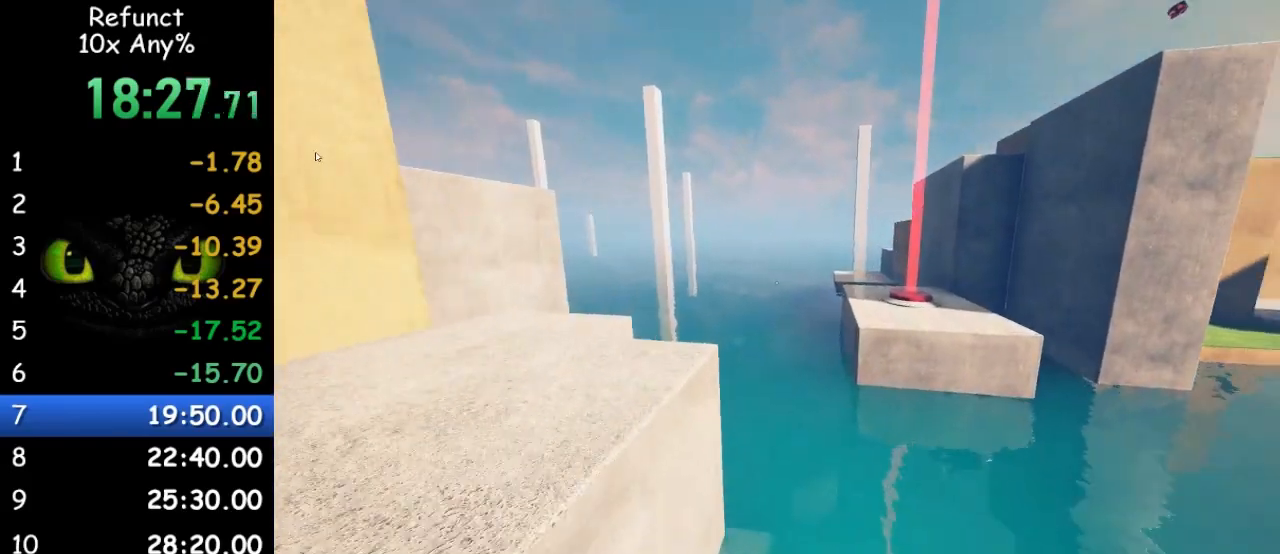
{"keys": ["space", "w"], "mouse": [], "events": [[333, "space", "down"]]}
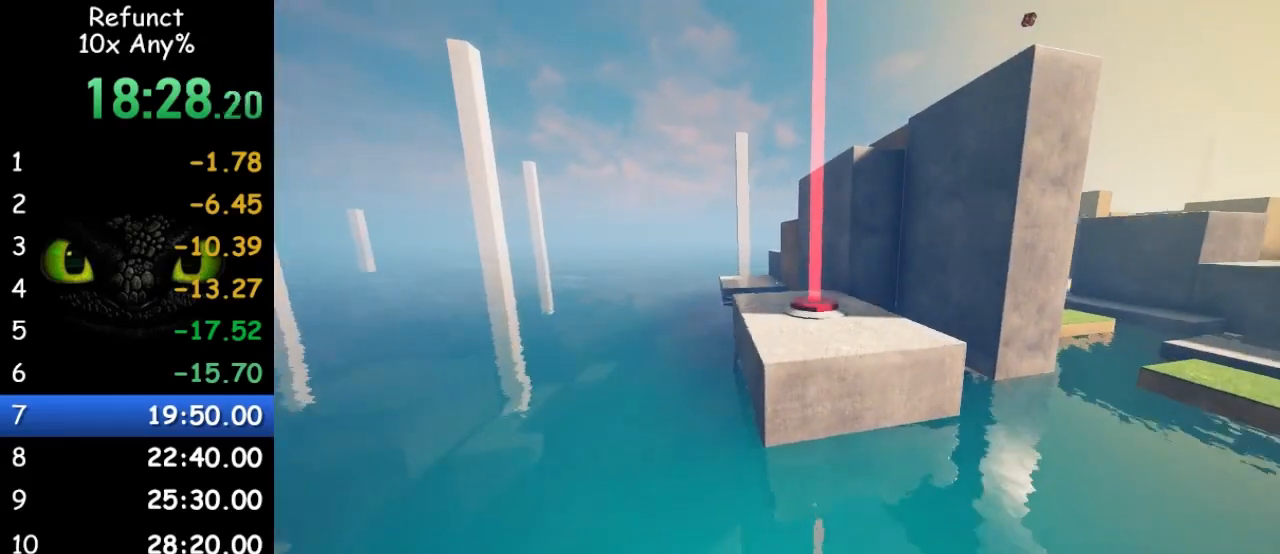
{"keys": ["space", "w"], "mouse": [], "events": [[133, "a", "down"], [300, "a", "up"]]}
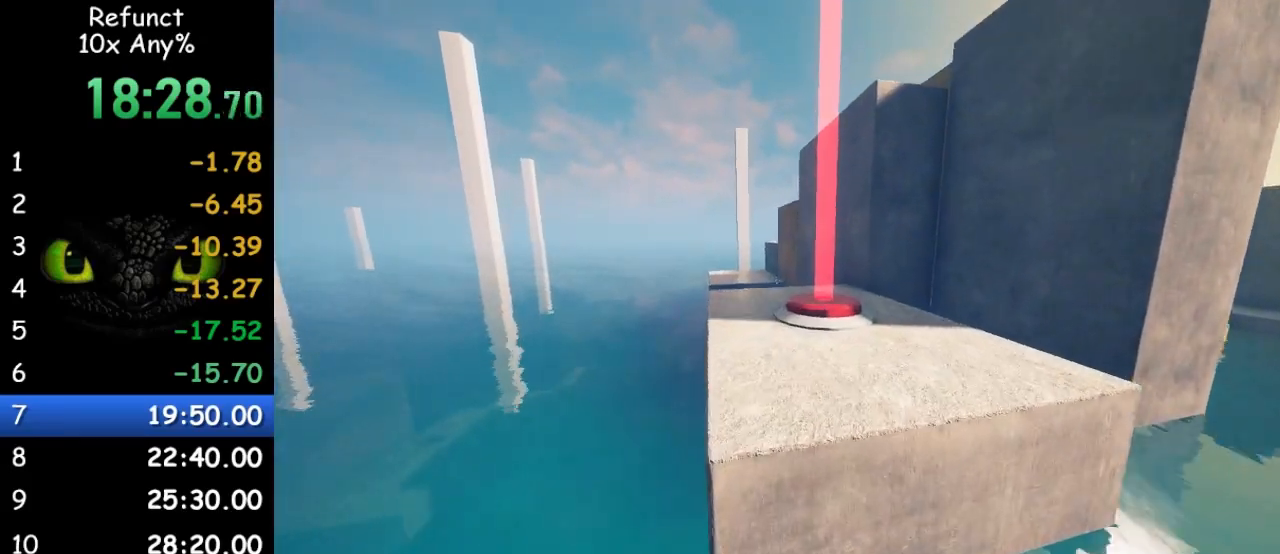
{"keys": ["w"], "mouse": [], "events": [[333, "space", "up"]]}
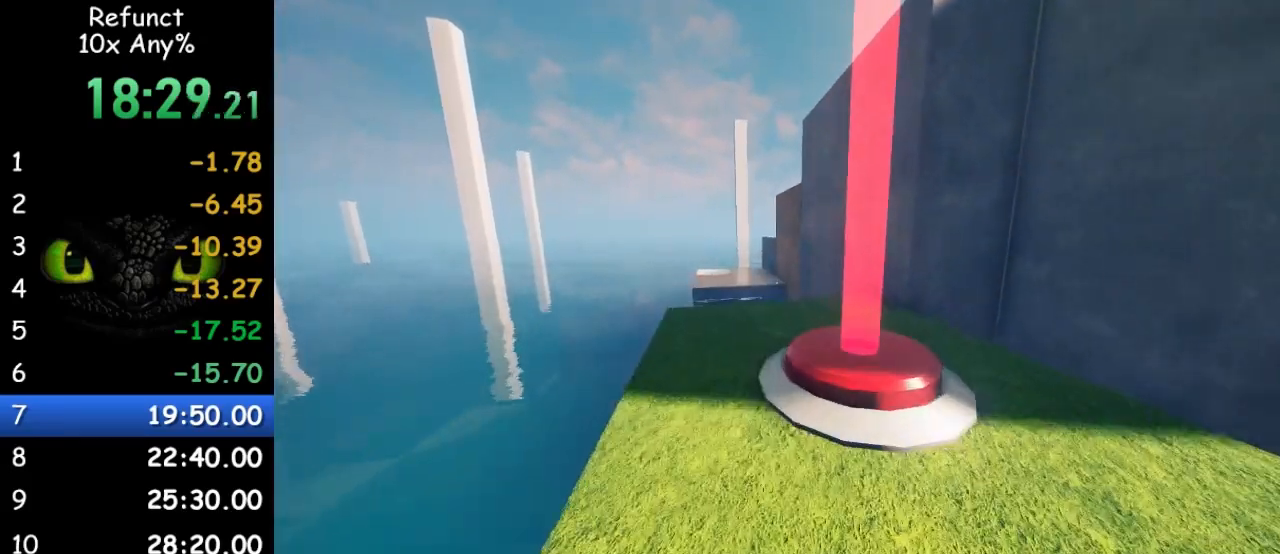
{"keys": ["w"], "mouse": [], "events": []}
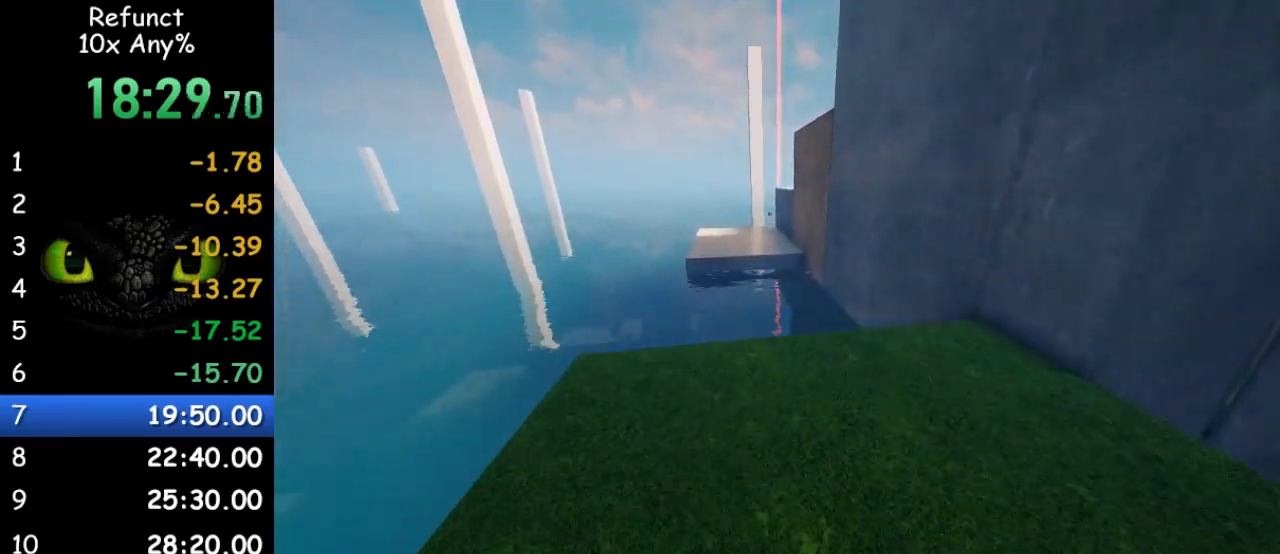
{"keys": ["w"], "mouse": [], "events": []}
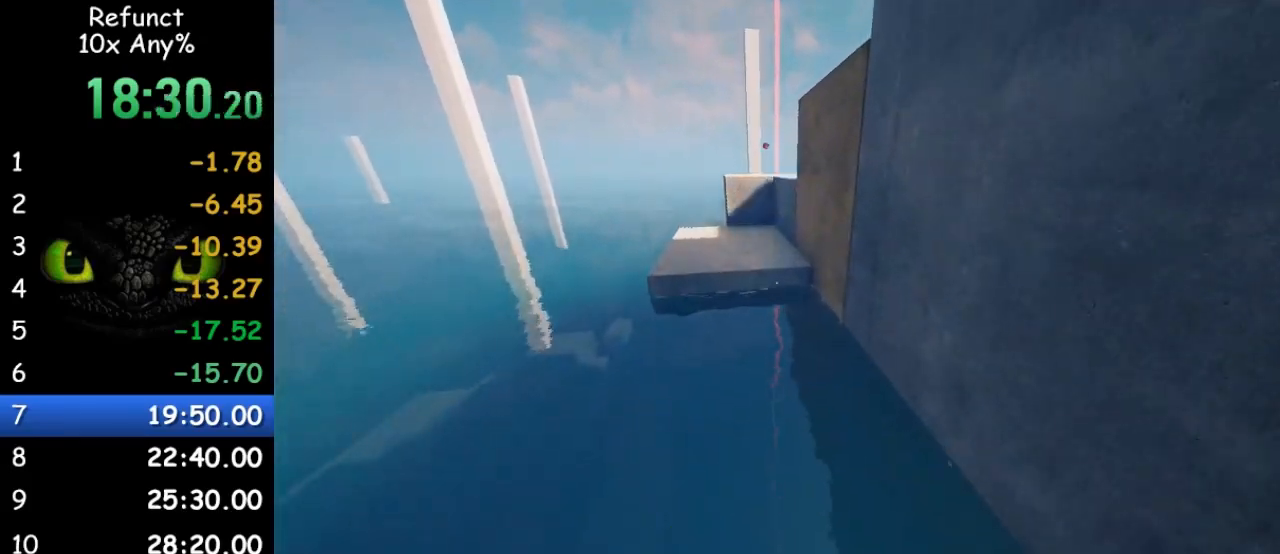
{"keys": ["space", "w"], "mouse": [], "events": [[200, "space", "down"]]}
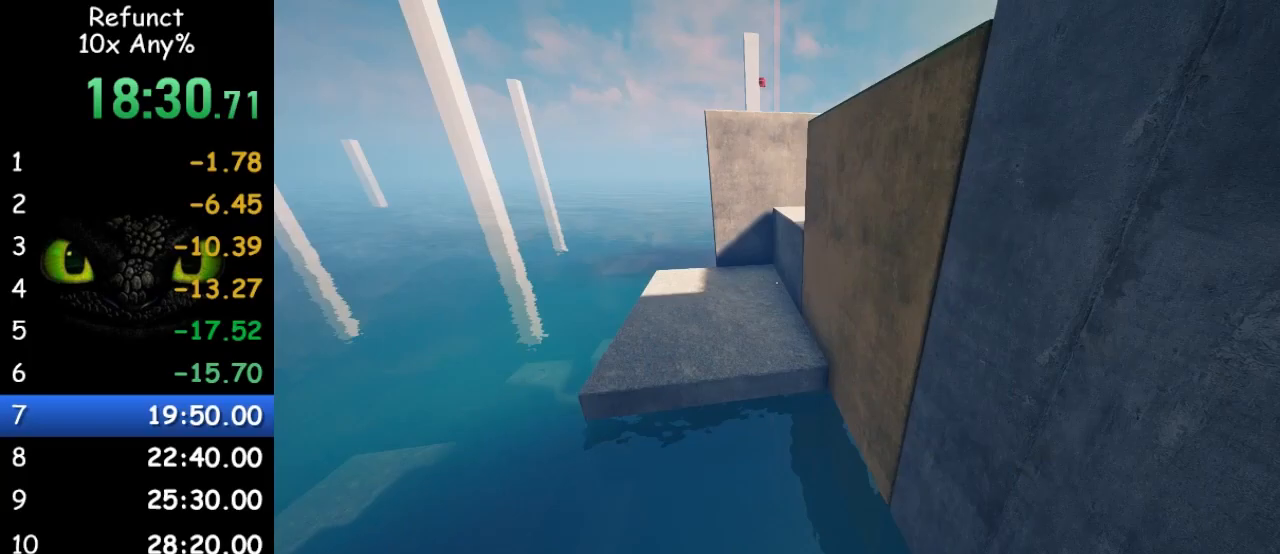
{"keys": ["space", "w"], "mouse": [], "events": []}
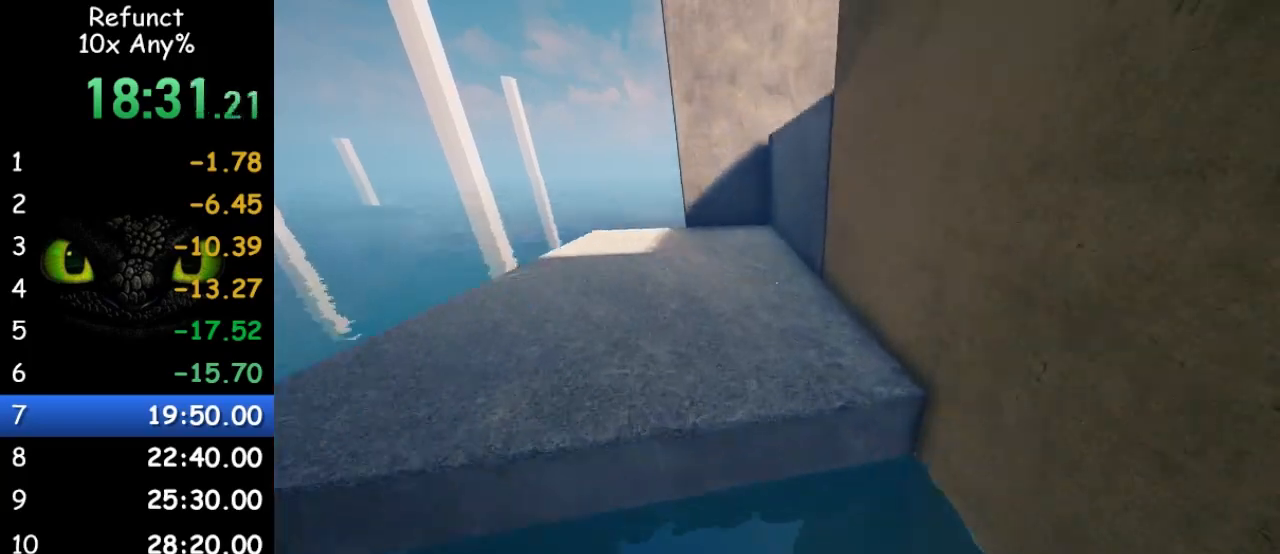
{"keys": ["space", "w"], "mouse": [], "events": [[233, "space", "up"], [300, "space", "down"]]}
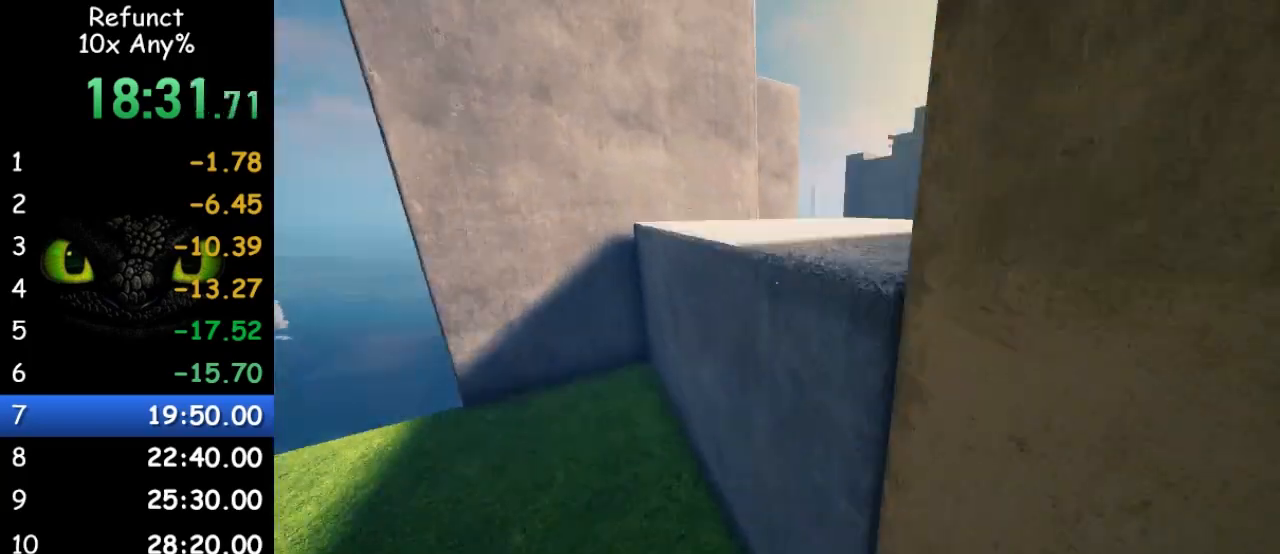
{"keys": ["w"], "mouse": [], "events": [[200, "d", "down"], [300, "d", "up"], [300, "space", "up"]]}
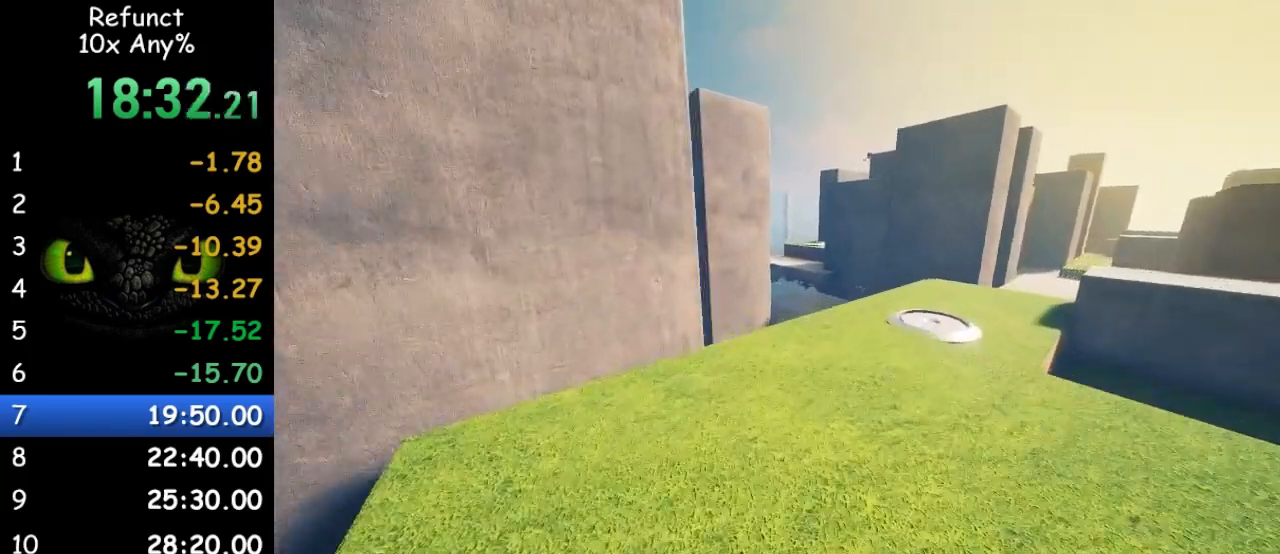
{"keys": ["w"], "mouse": [], "events": []}
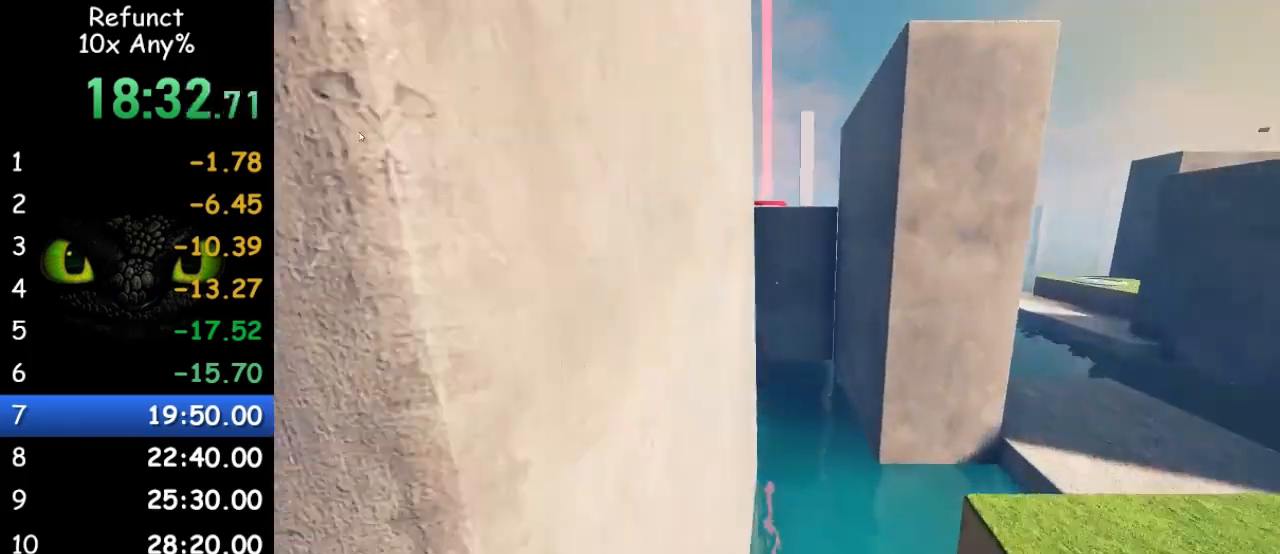
{"keys": ["w"], "mouse": [], "events": [[67, "a", "down"], [67, "space", "down"], [233, "a", "up"], [233, "space", "up"]]}
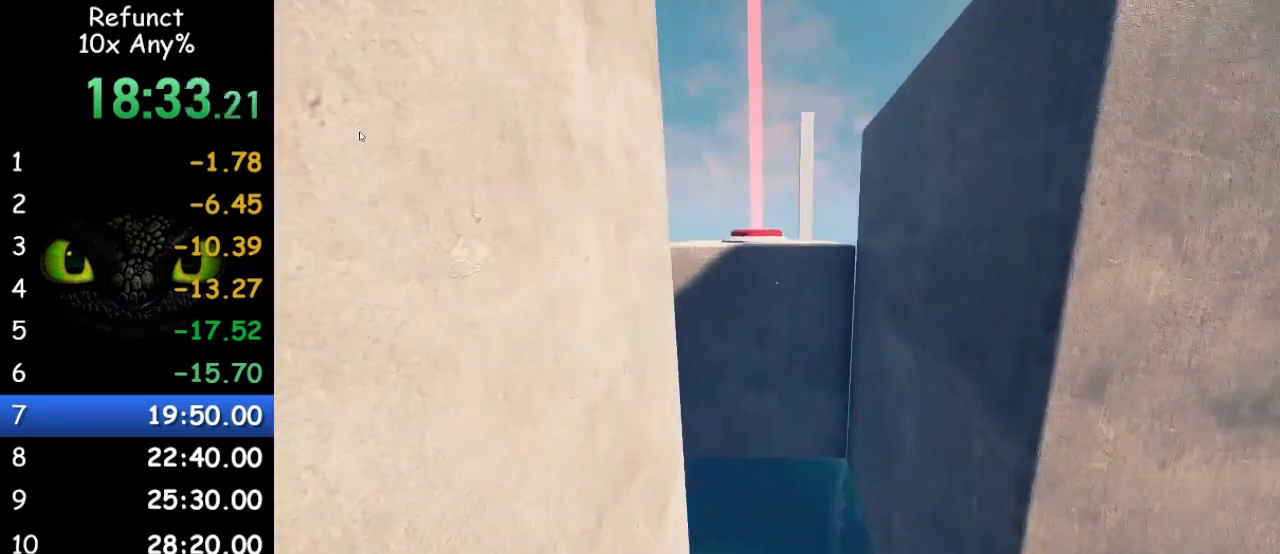
{"keys": ["w"], "mouse": [], "events": [[33, "space", "down"], [200, "space", "up"]]}
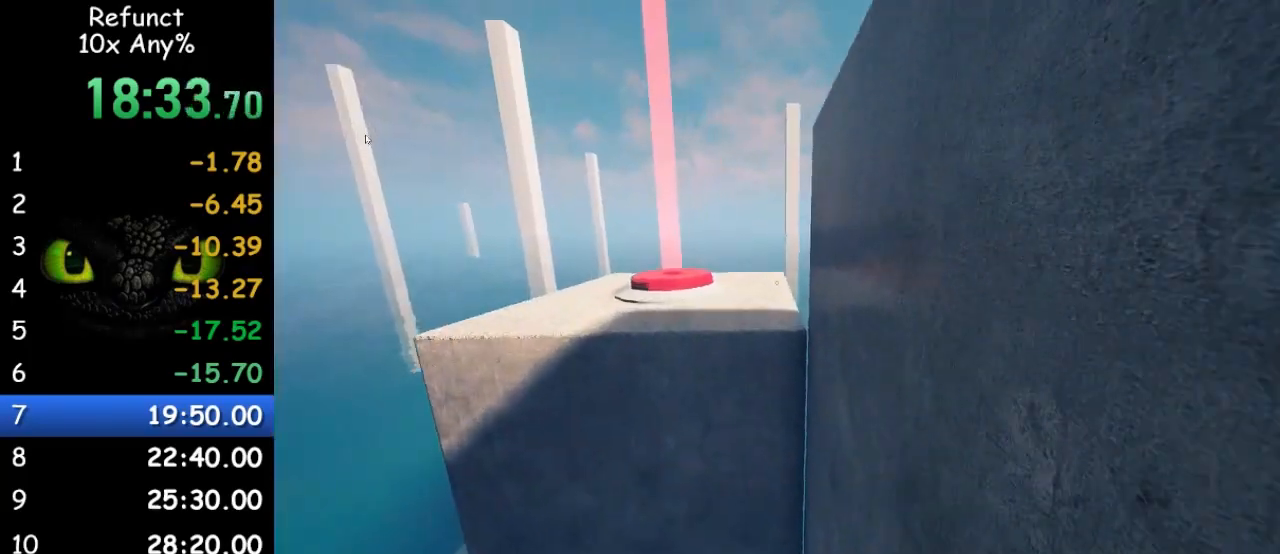
{"keys": ["w"], "mouse": [], "events": [[67, "space", "down"], [100, "d", "down"], [200, "space", "up"], [267, "d", "up"]]}
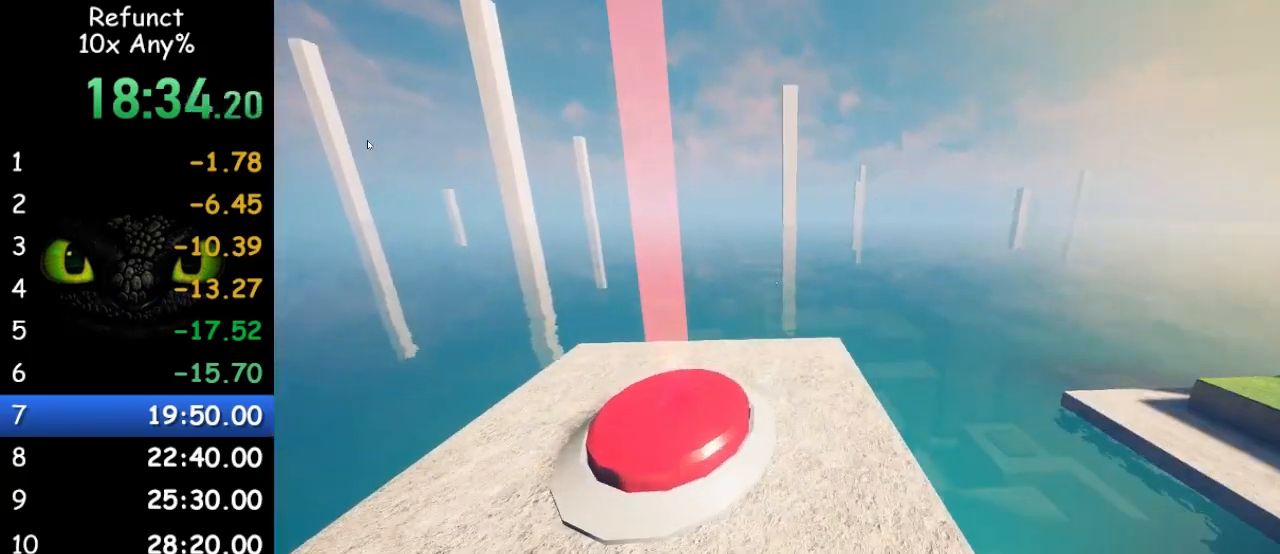
{"keys": ["w"], "mouse": [], "events": [[267, "d", "down"], [367, "d", "up"]]}
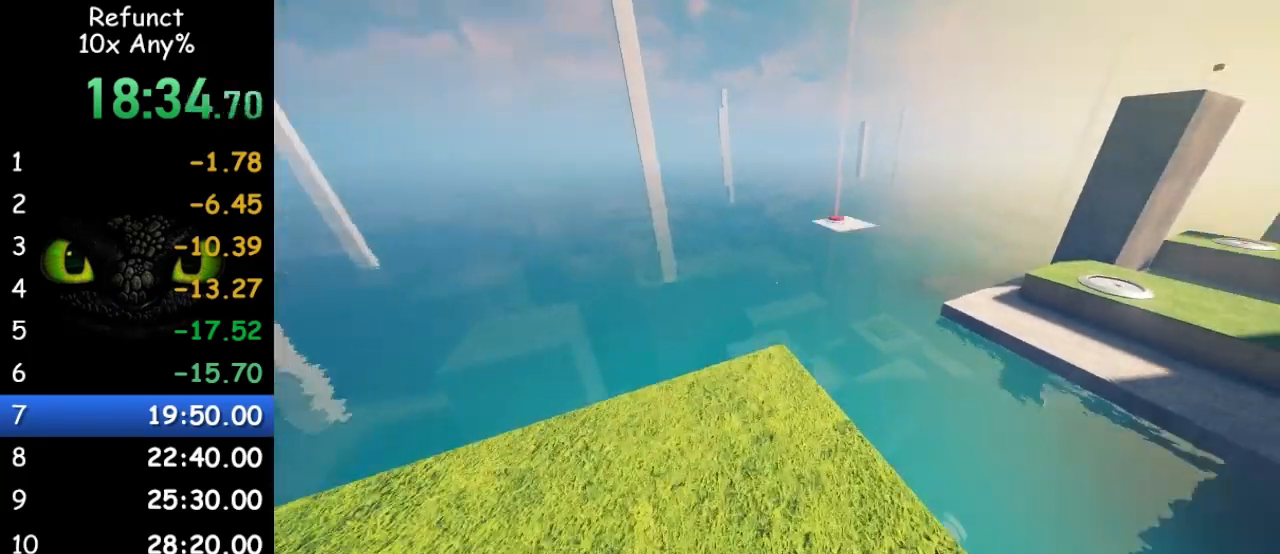
{"keys": ["w"], "mouse": [], "events": []}